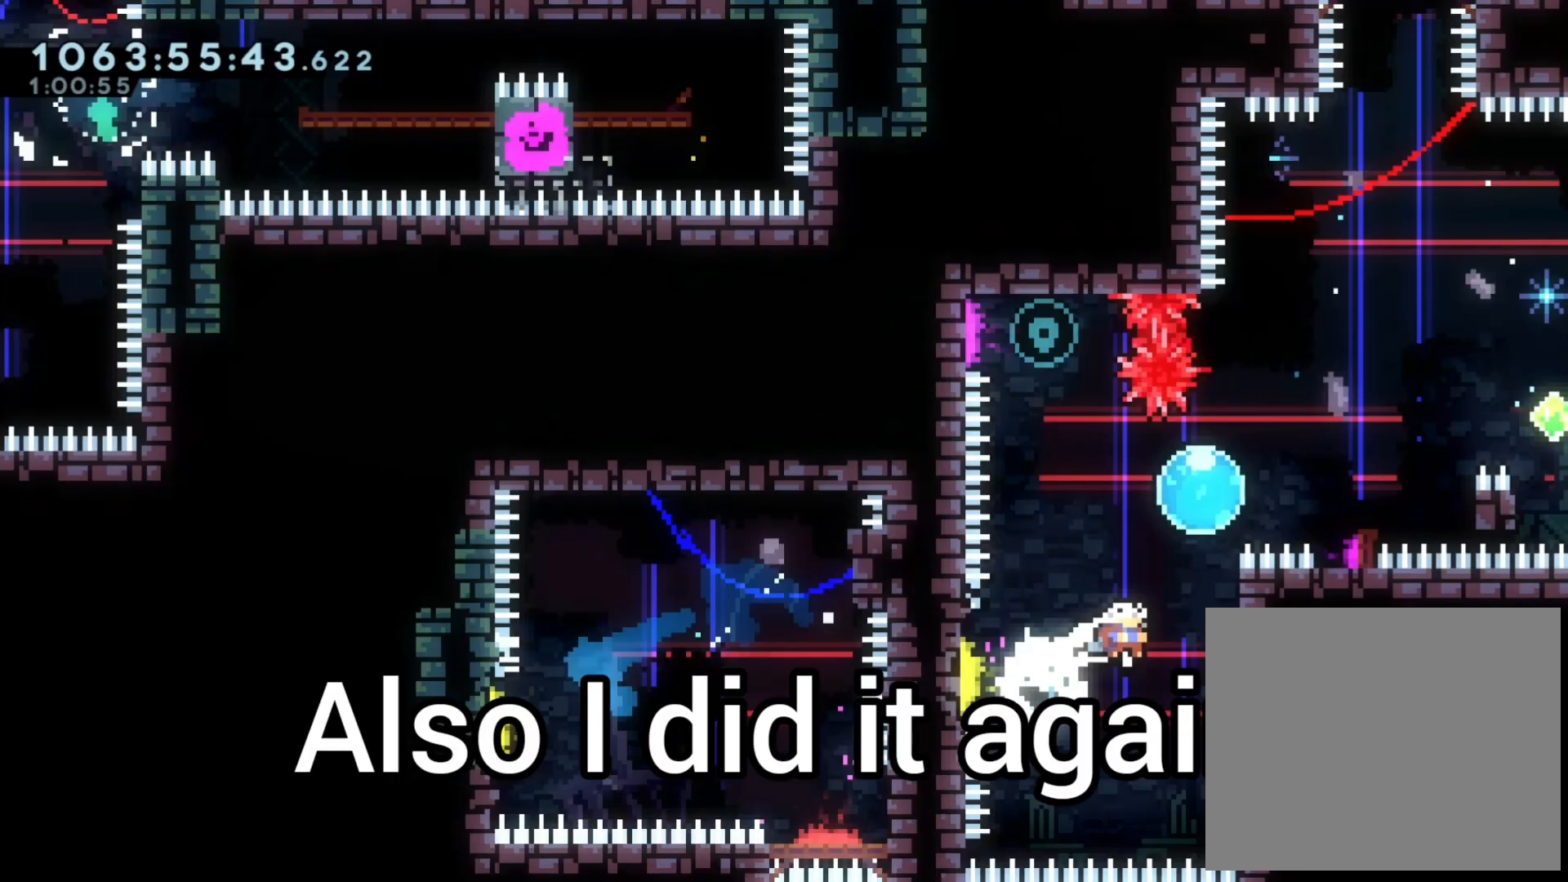
Gameplay with a controller (Nintendo layout); each line is a JSON object with the inputs held at the frame after it. "events" lists button and stick changes between this image and that frame as [ms after this image, input, new state], when the widget could be followed in between. Not read: HOME L3 R3.
{"buttons": ["A", "L2"], "left_stick": "right", "right_stick": "center", "events": [[50, "A", "up"], [183, "X", "up"], [217, "X", "down"], [250, "left_stick", "down-right"], [400, "X", "up"], [433, "A", "down"], [500, "left_stick", "right"]]}
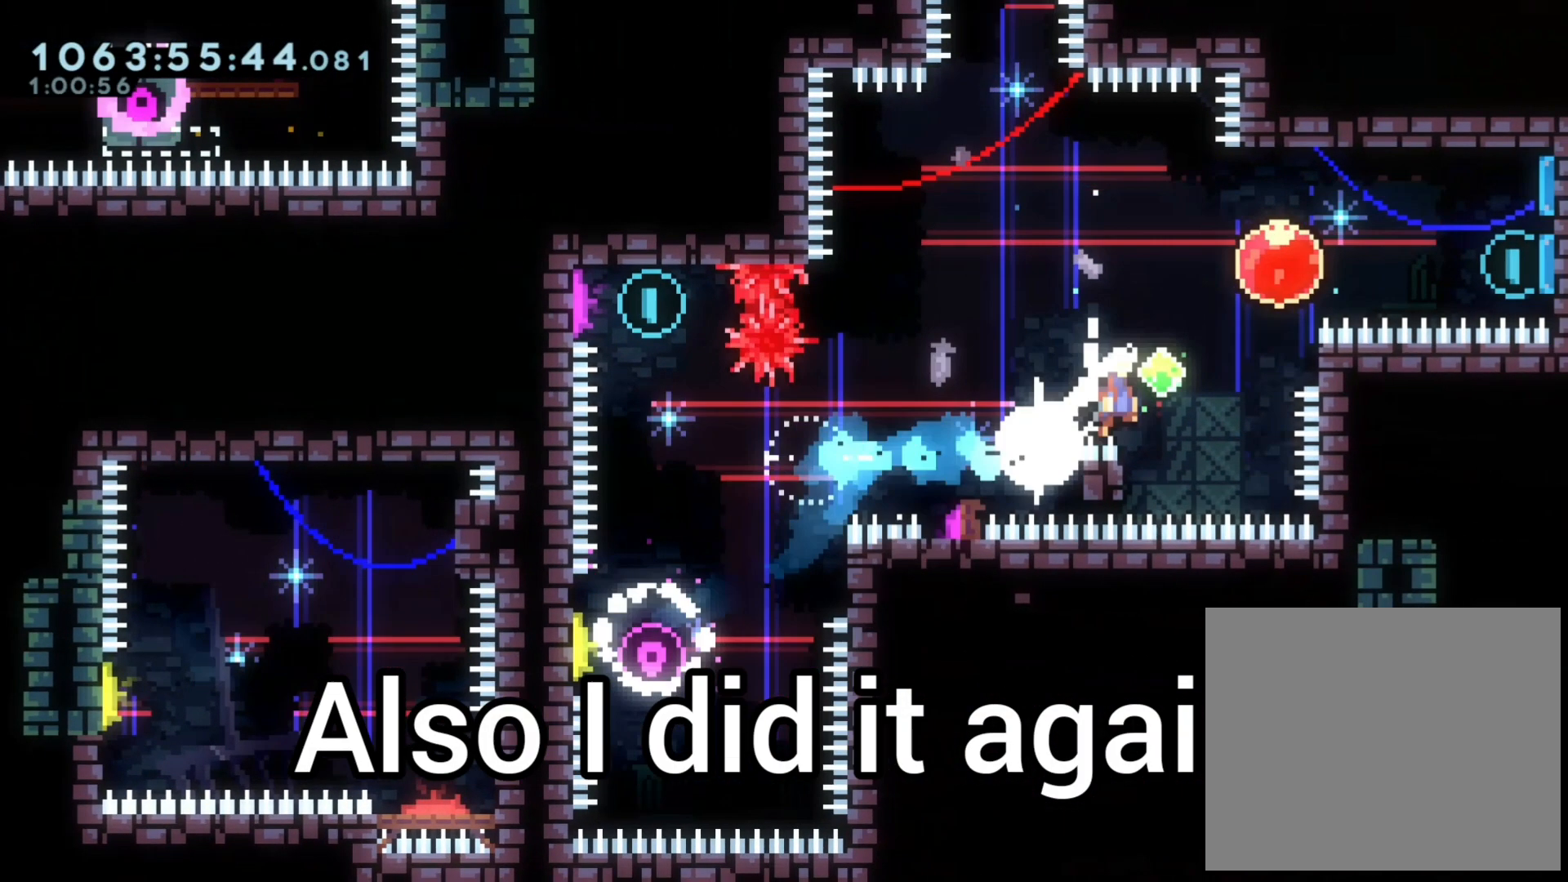
{"buttons": ["L2"], "left_stick": "right", "right_stick": "center", "events": [[117, "left_stick", "up-right"], [150, "X", "down"], [183, "A", "up"], [333, "X", "up"], [450, "left_stick", "right"]]}
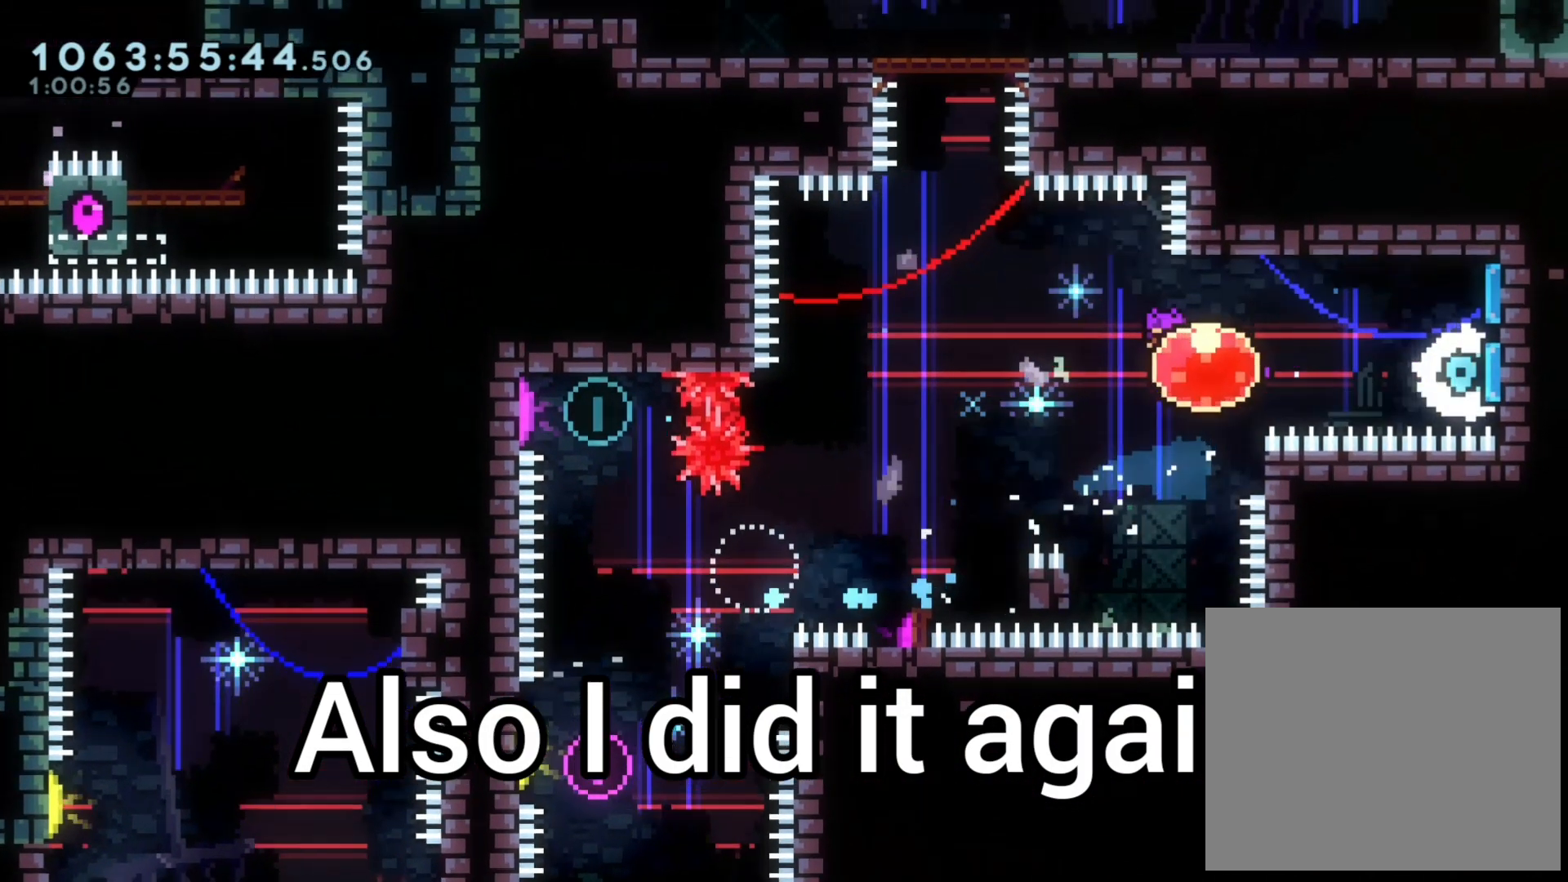
{"buttons": ["L2"], "left_stick": "center", "right_stick": "center", "events": [[167, "left_stick", "center"], [233, "left_stick", "up"], [267, "Y", "down"], [433, "Y", "up"], [483, "left_stick", "center"]]}
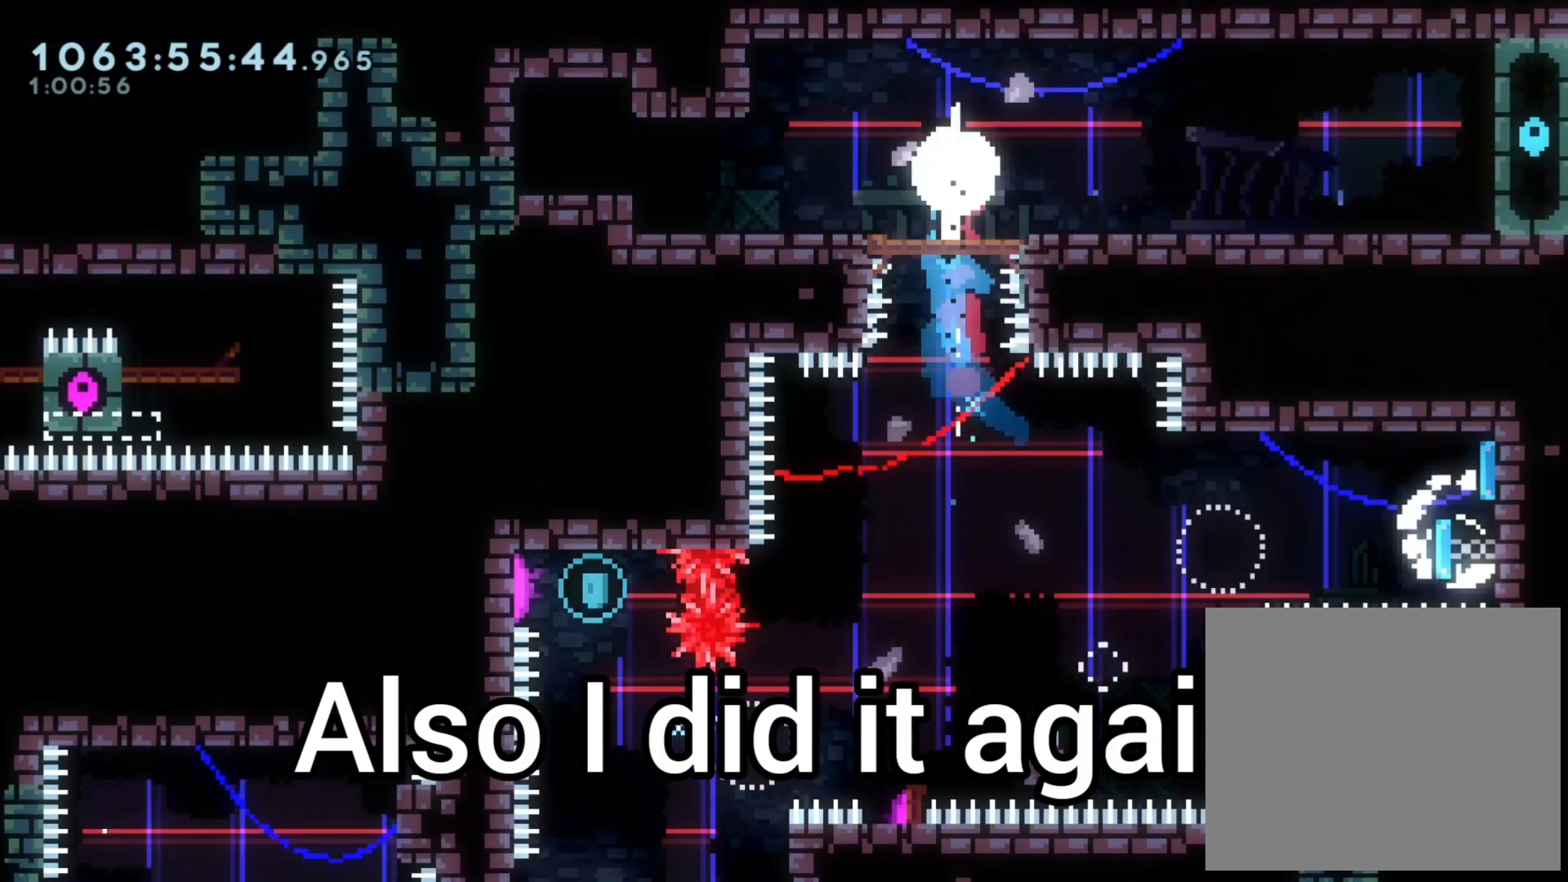
{"buttons": ["L2", "R1"], "left_stick": "center", "right_stick": "center", "events": [[83, "L2", "up"], [233, "R1", "down"], [317, "L2", "down"]]}
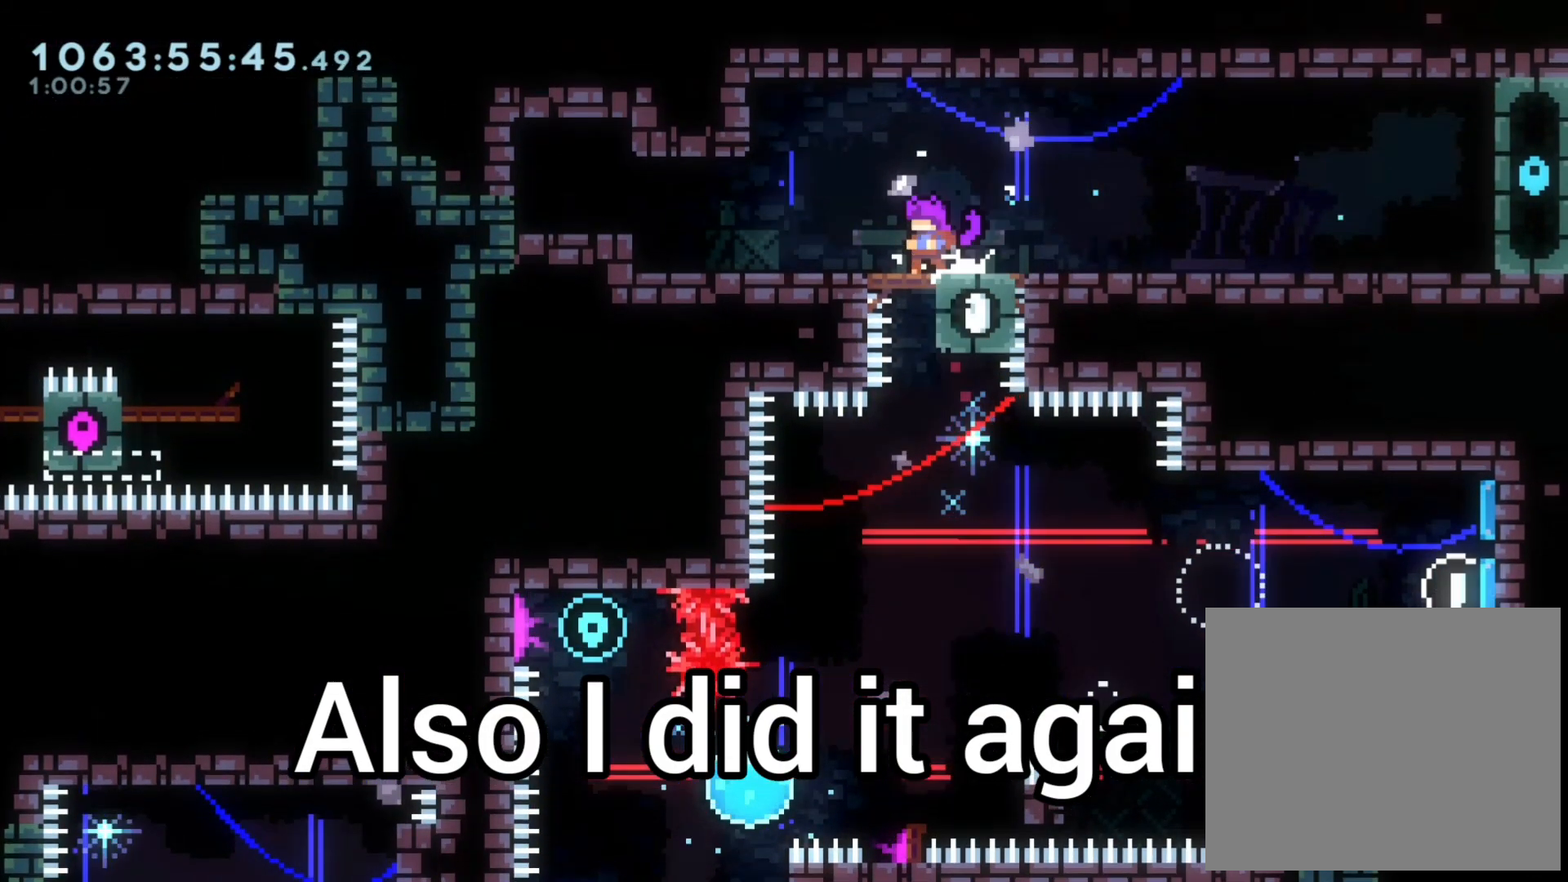
{"buttons": ["R1"], "left_stick": "center", "right_stick": "center", "events": [[183, "L2", "up"]]}
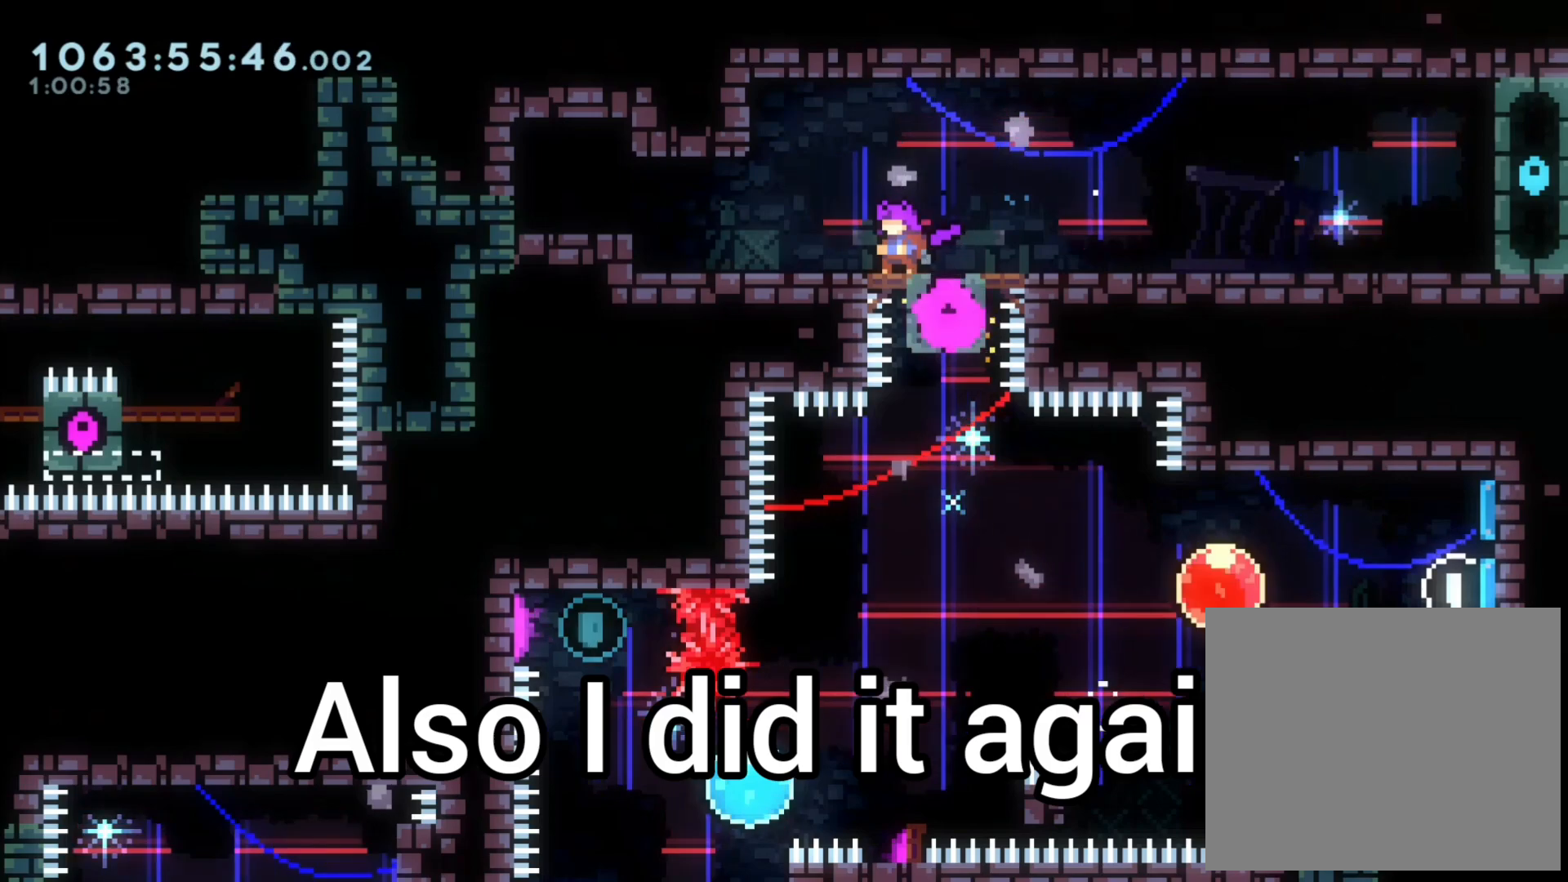
{"buttons": [], "left_stick": "center", "right_stick": "center", "events": [[133, "R1", "up"]]}
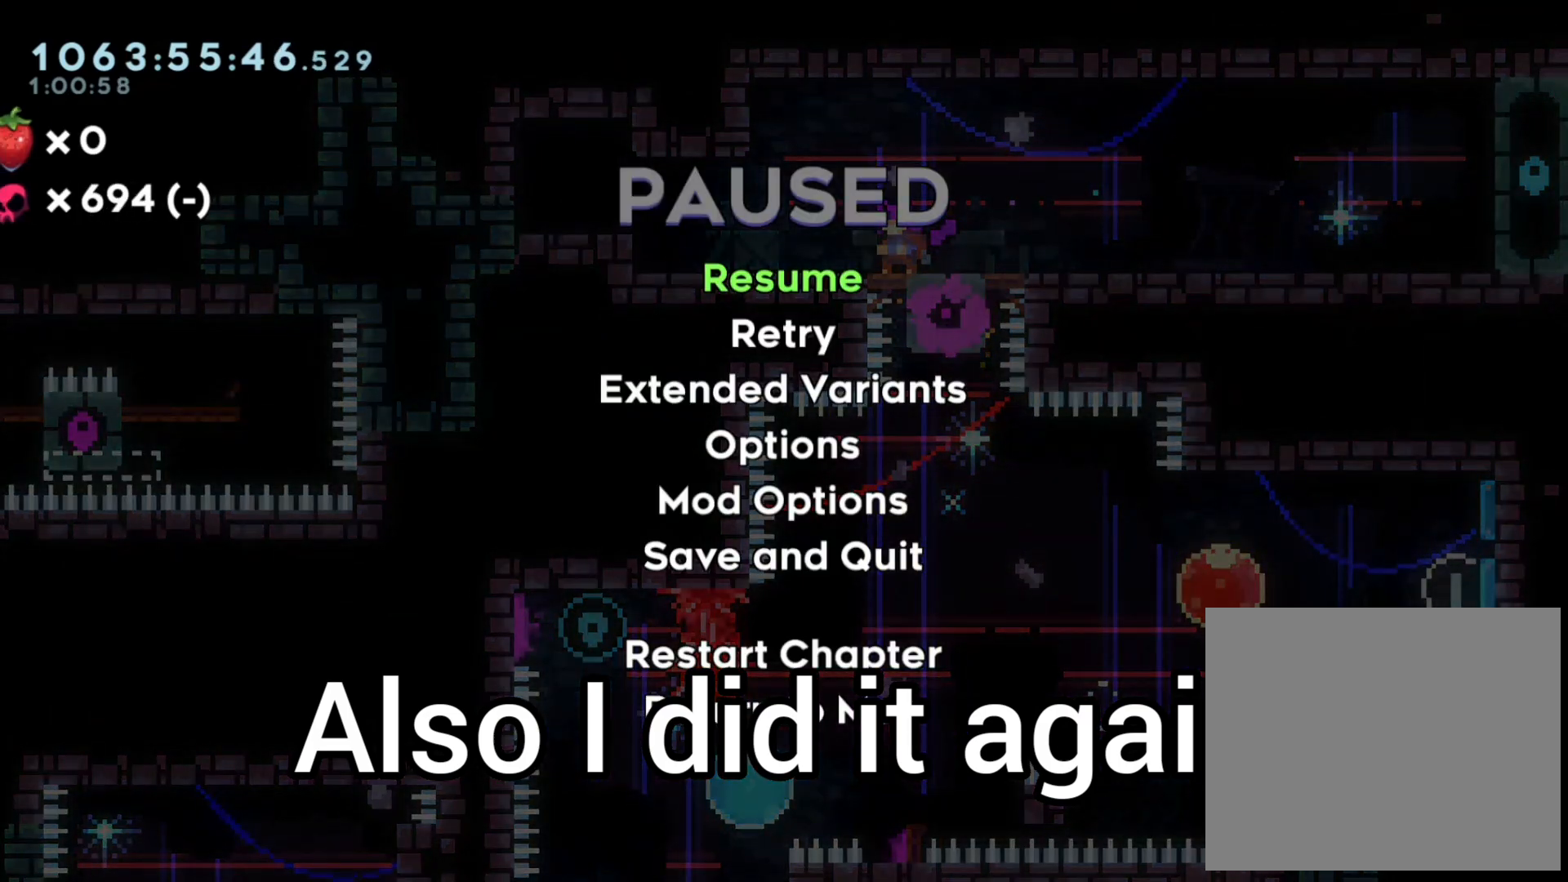
{"buttons": [], "left_stick": "center", "right_stick": "center", "events": []}
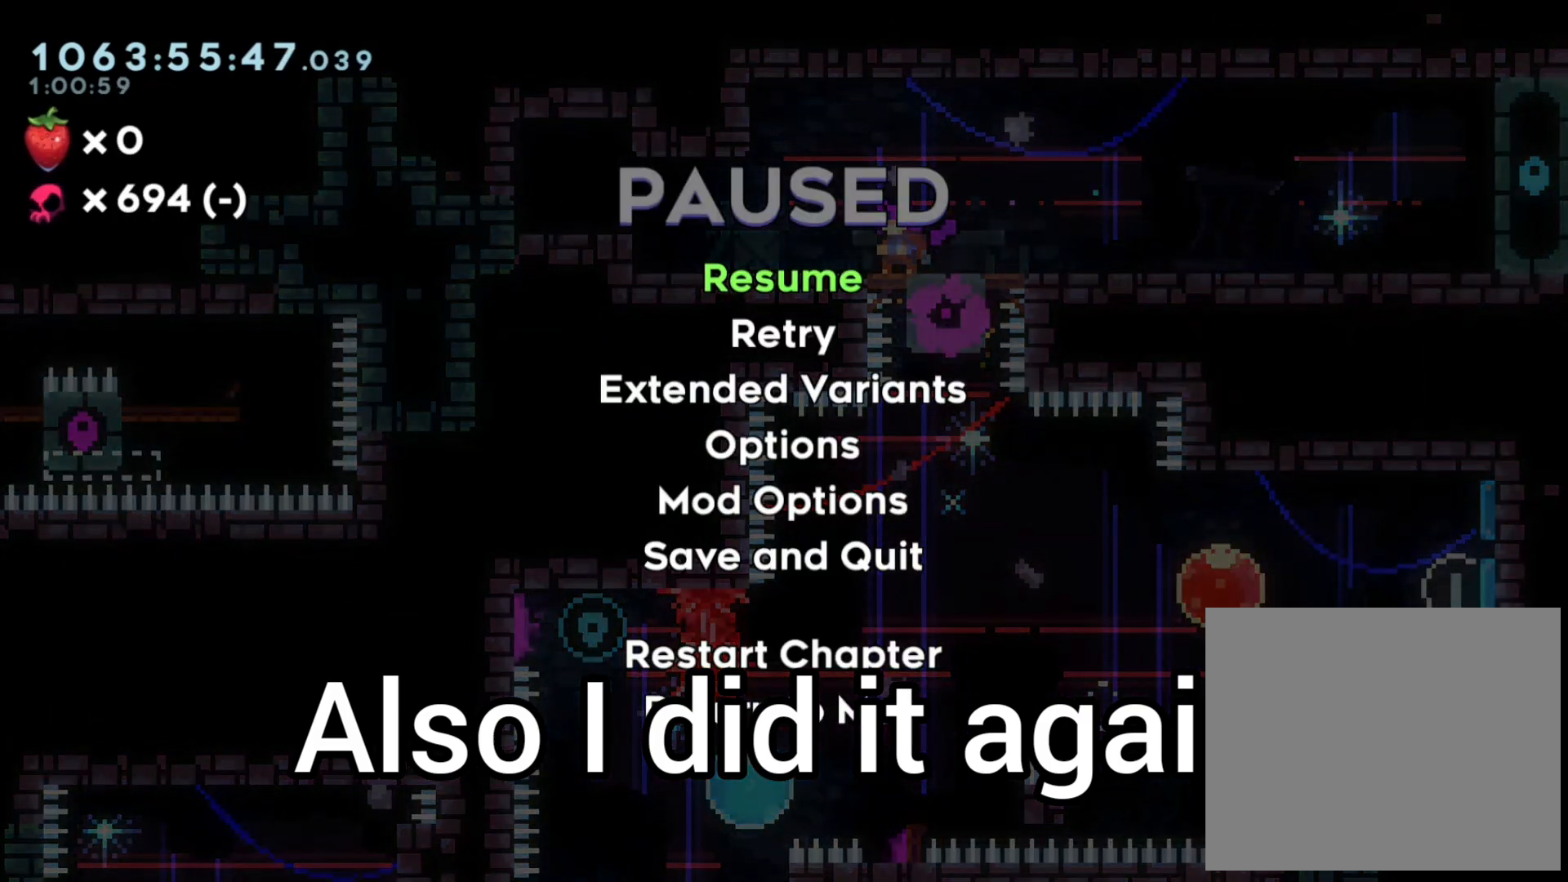
{"buttons": [], "left_stick": "center", "right_stick": "center", "events": []}
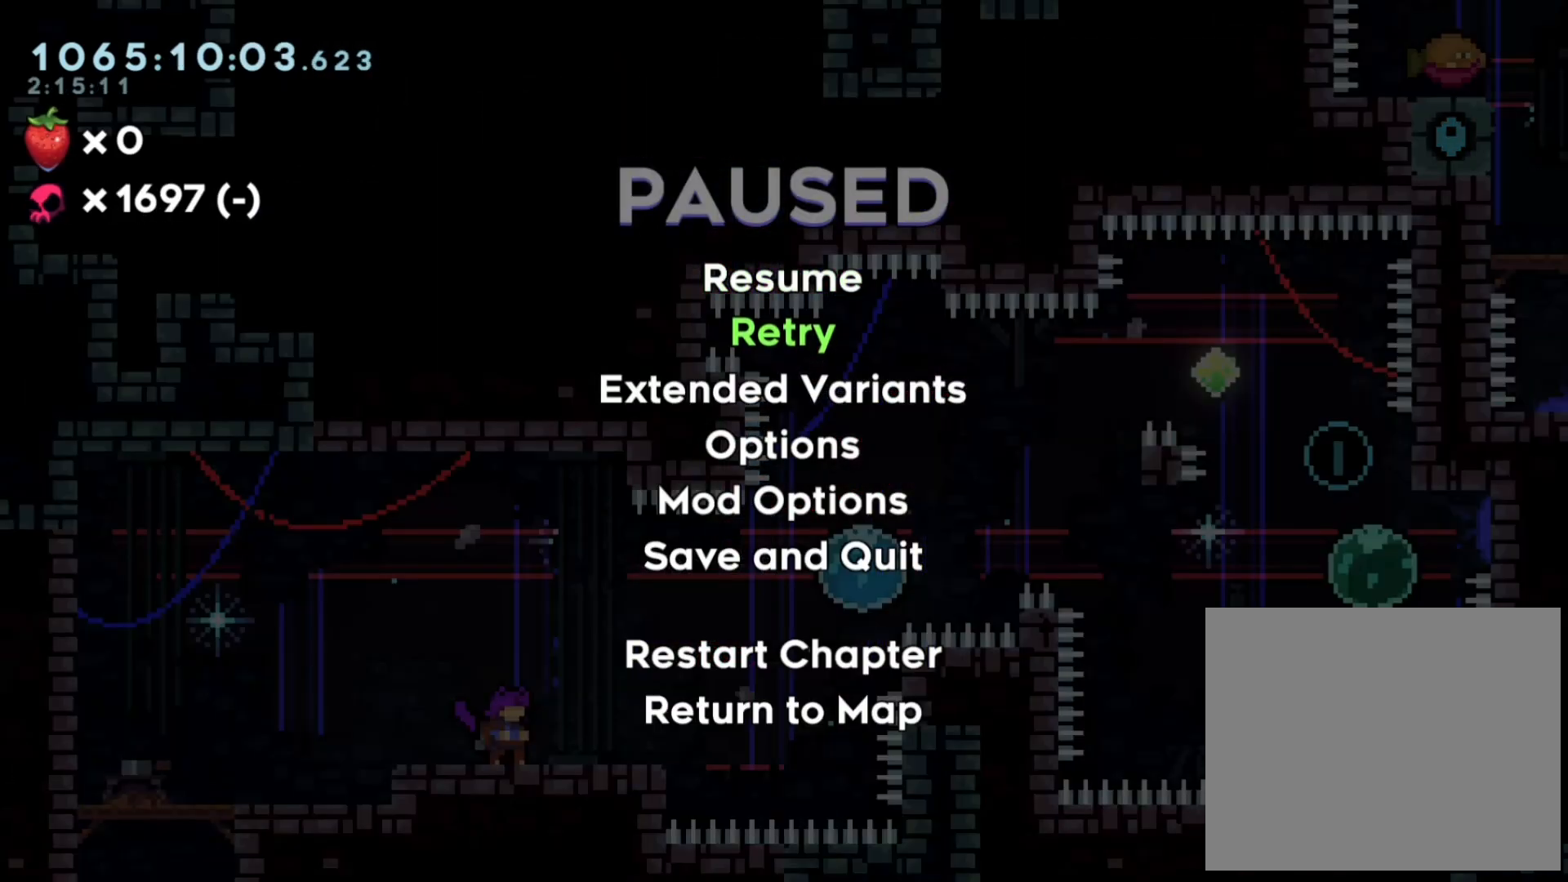
{"buttons": [], "left_stick": "center", "right_stick": "center", "events": []}
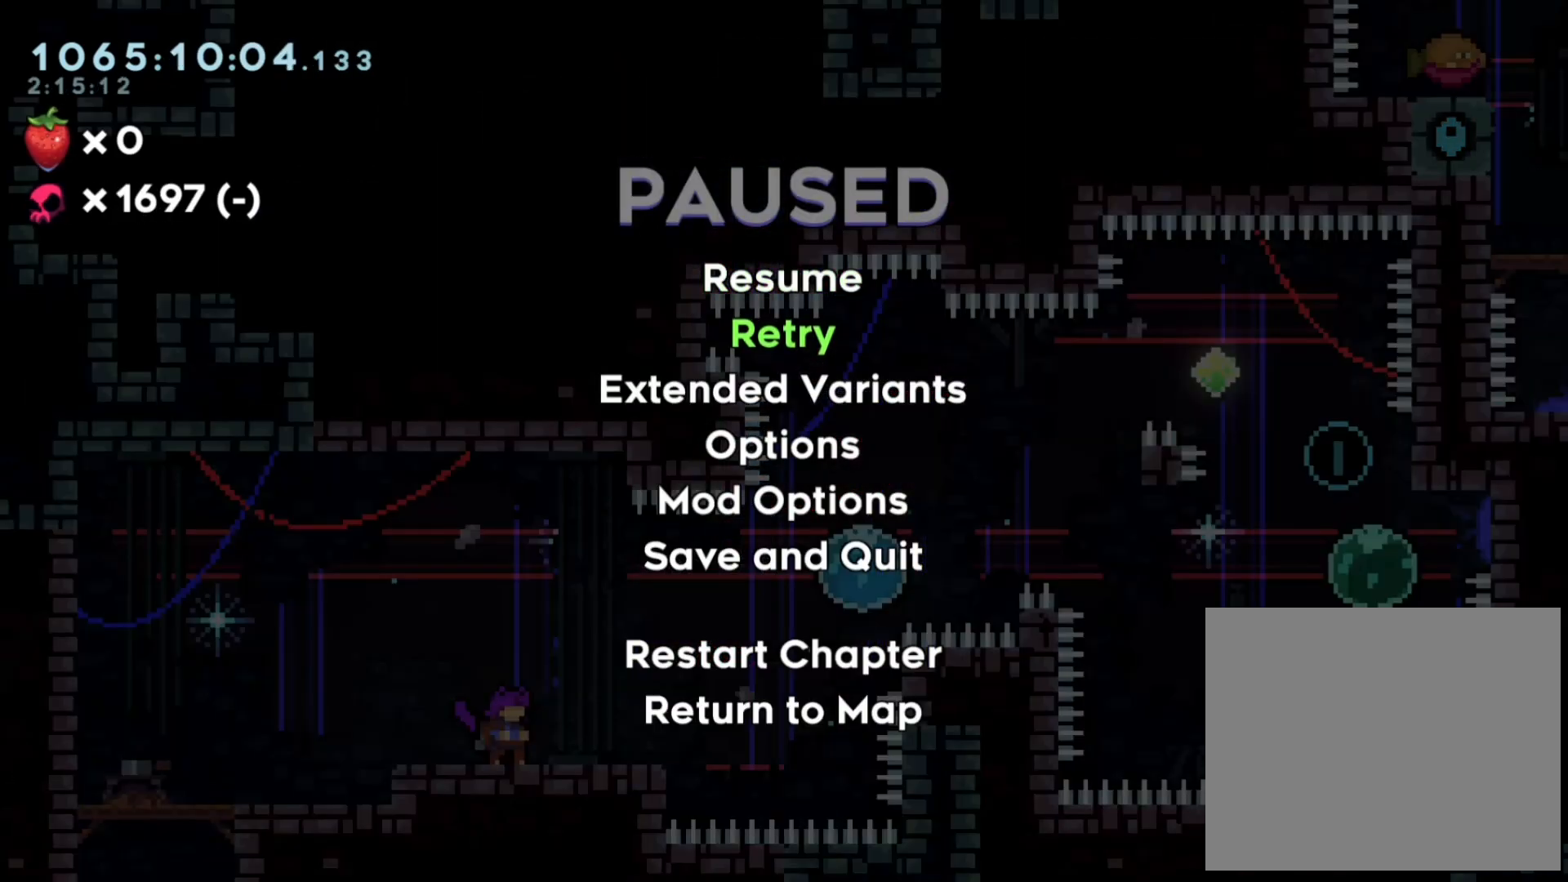
{"buttons": [], "left_stick": "center", "right_stick": "center", "events": []}
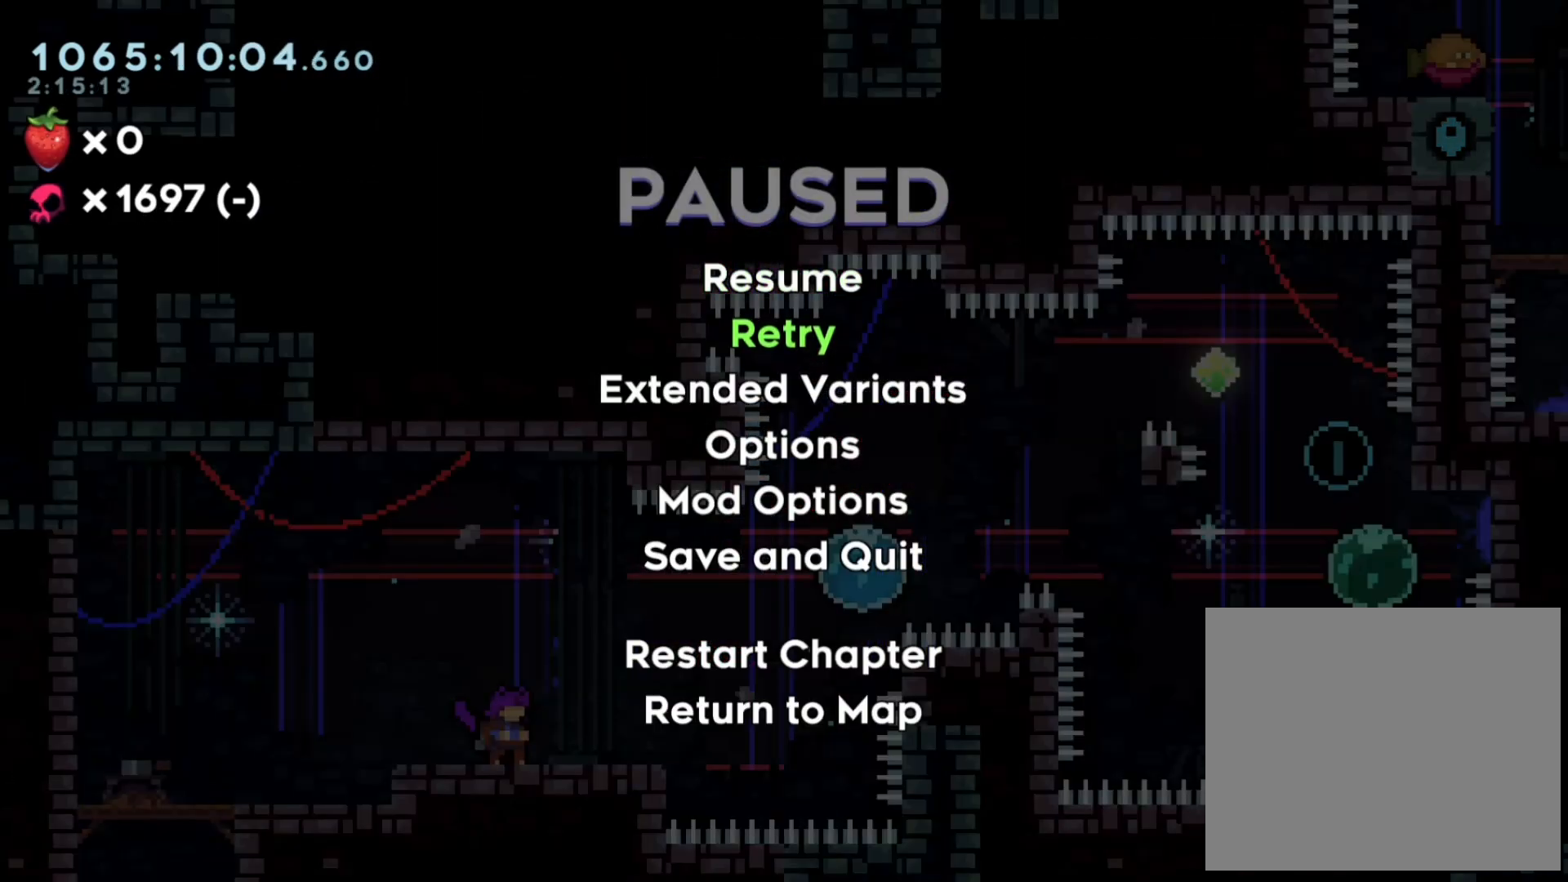
{"buttons": [], "left_stick": "center", "right_stick": "center", "events": [[250, "A", "down"], [433, "A", "up"]]}
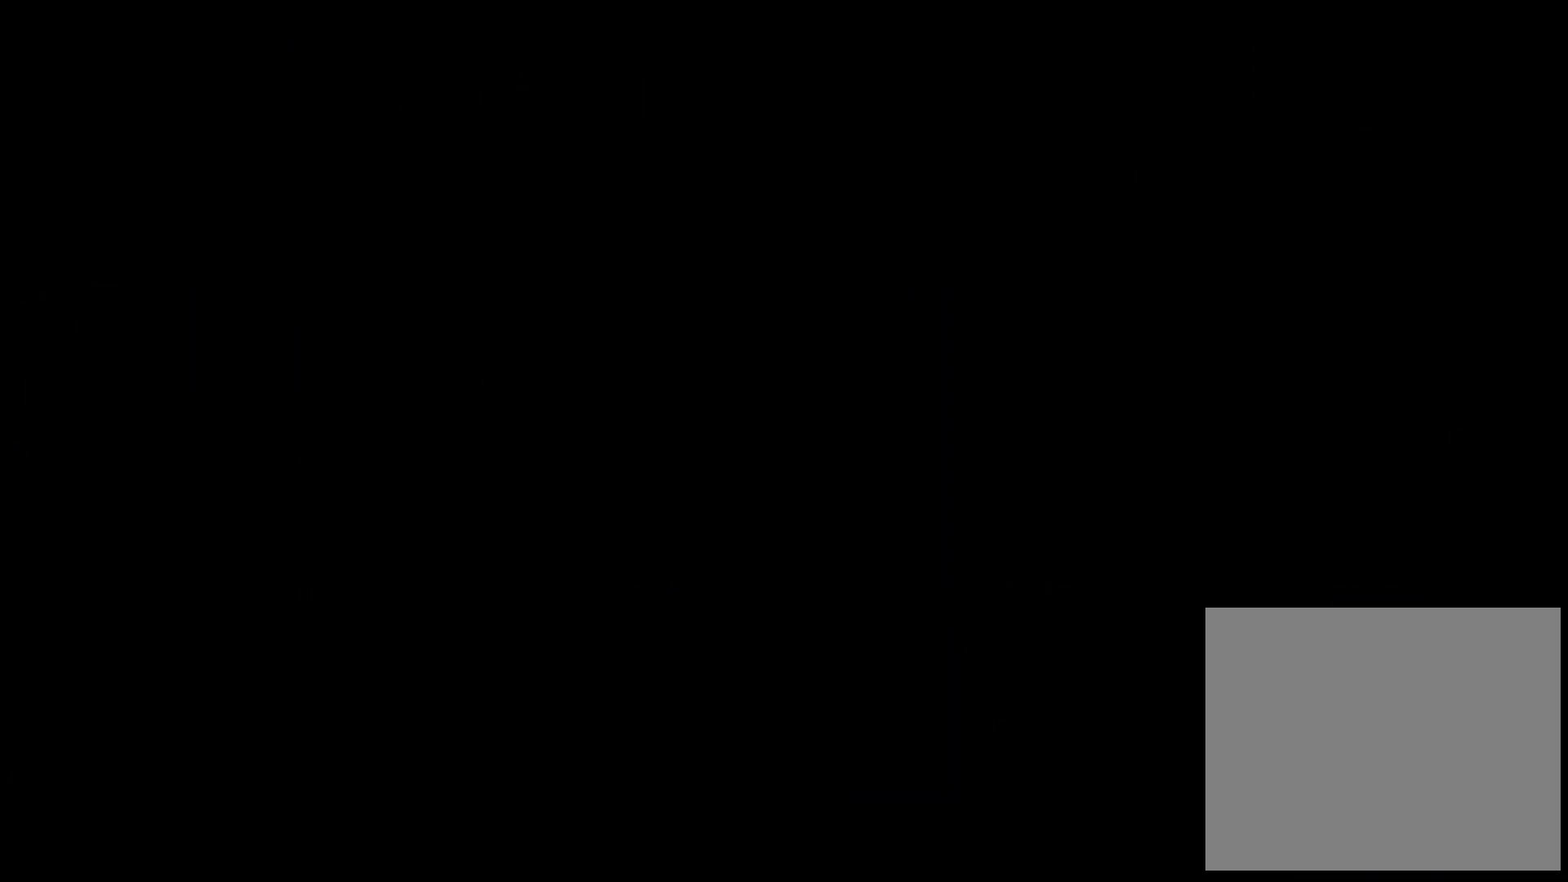
{"buttons": ["A", "L2"], "left_stick": "center", "right_stick": "center", "events": [[83, "L2", "down"], [300, "A", "down"]]}
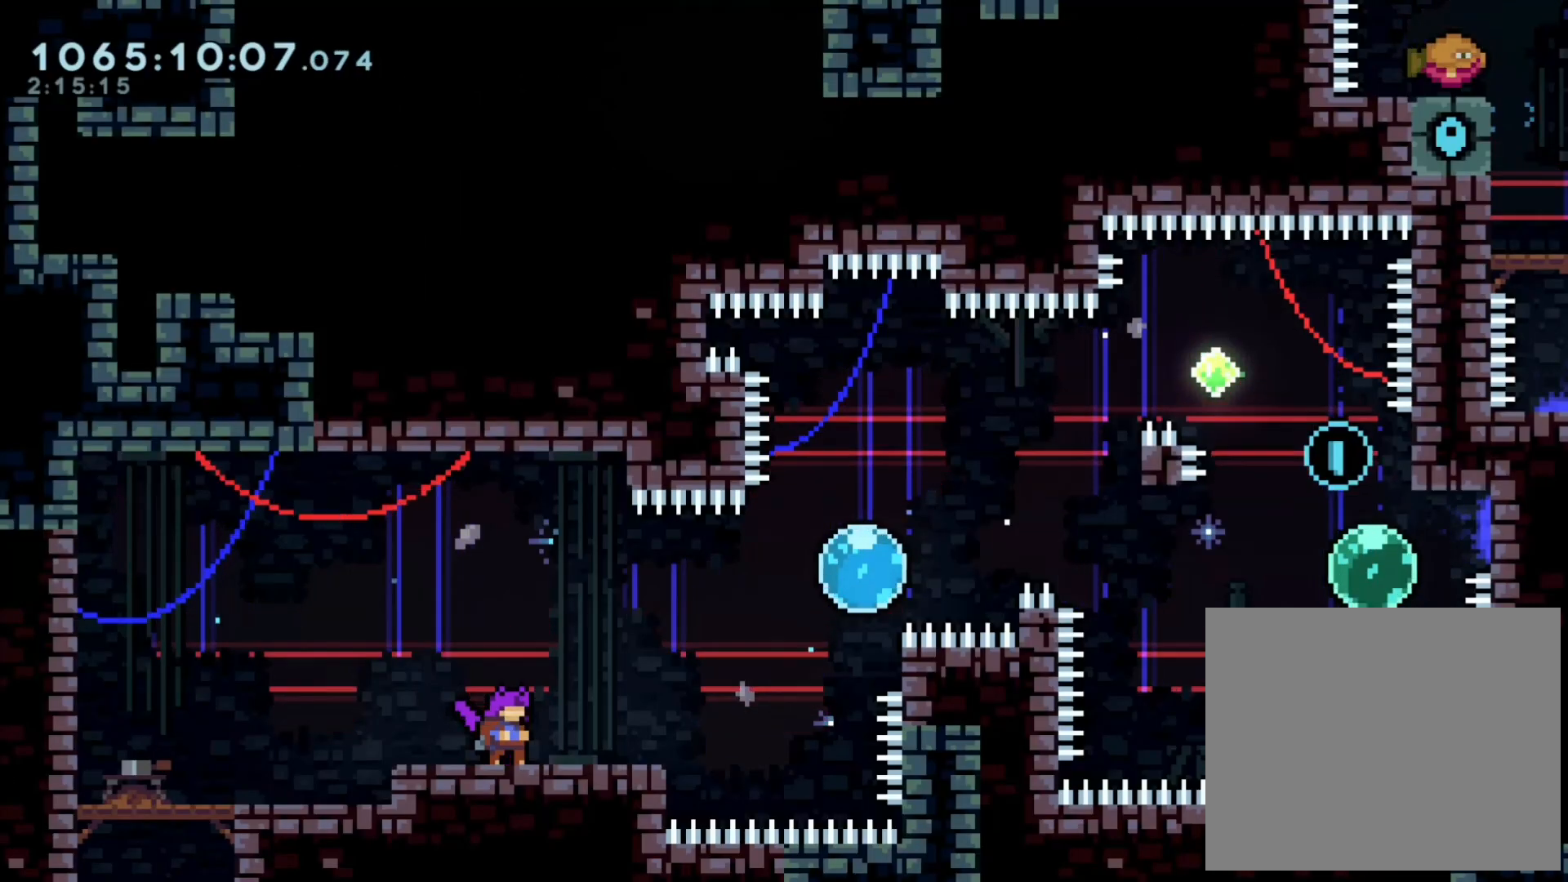
{"buttons": ["L2"], "left_stick": "up-right", "right_stick": "center", "events": [[83, "X", "down"], [100, "left_stick", "right"], [233, "X", "up"], [233, "left_stick", "up-right"], [317, "X", "down"], [367, "A", "up"], [500, "X", "up"]]}
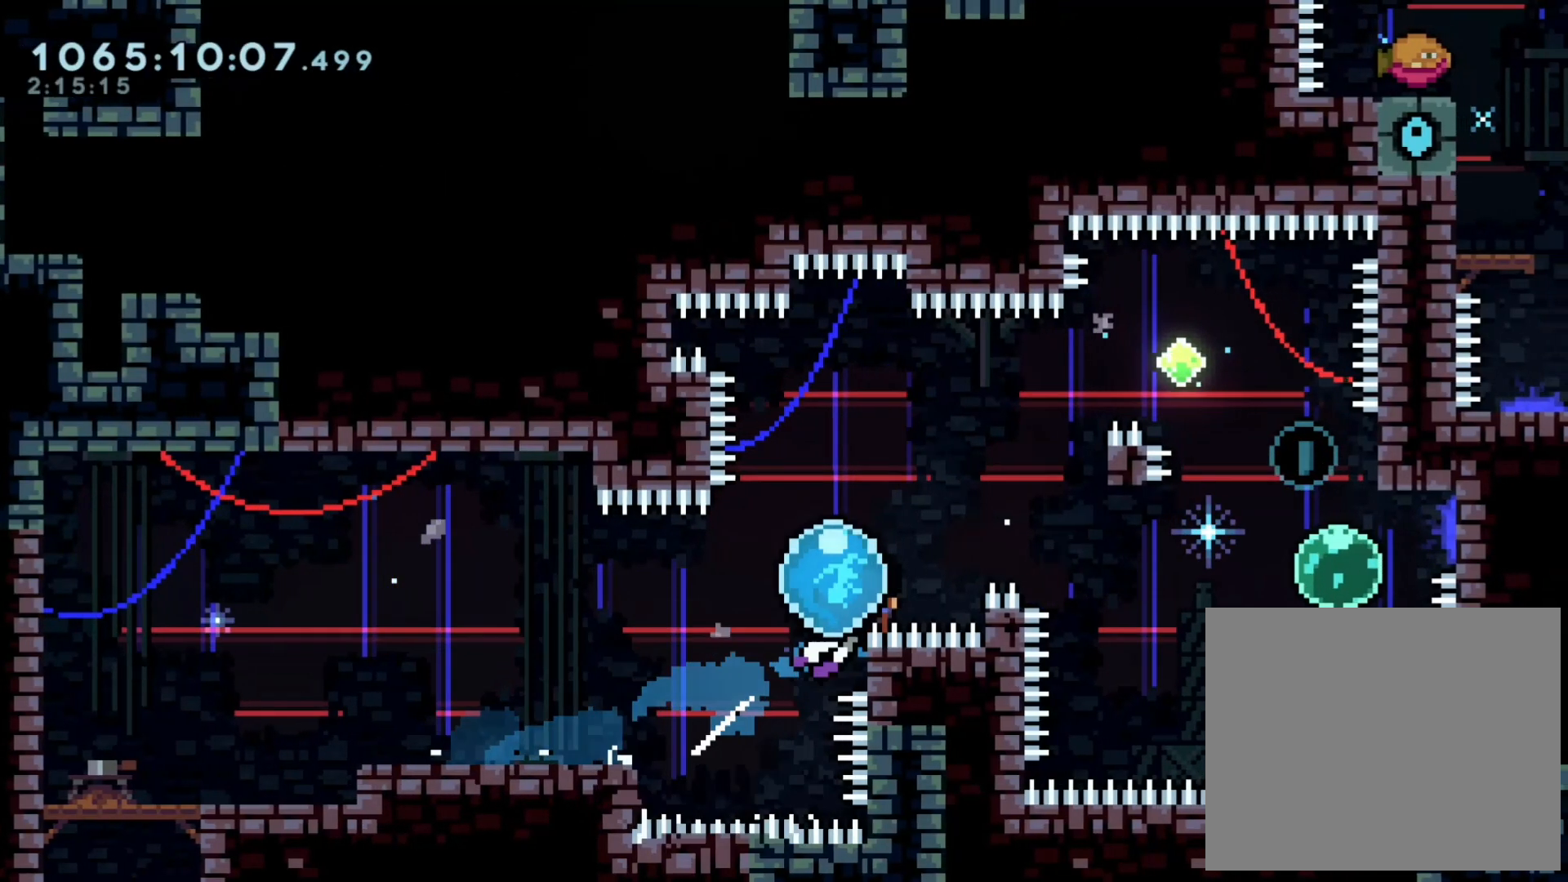
{"buttons": ["X", "L2"], "left_stick": "down-right", "right_stick": "center", "events": [[67, "X", "down"], [117, "right_stick", "up"], [167, "right_stick", "center"], [233, "X", "up"], [283, "A", "down"], [317, "left_stick", "down-right"], [350, "X", "down"], [450, "A", "up"]]}
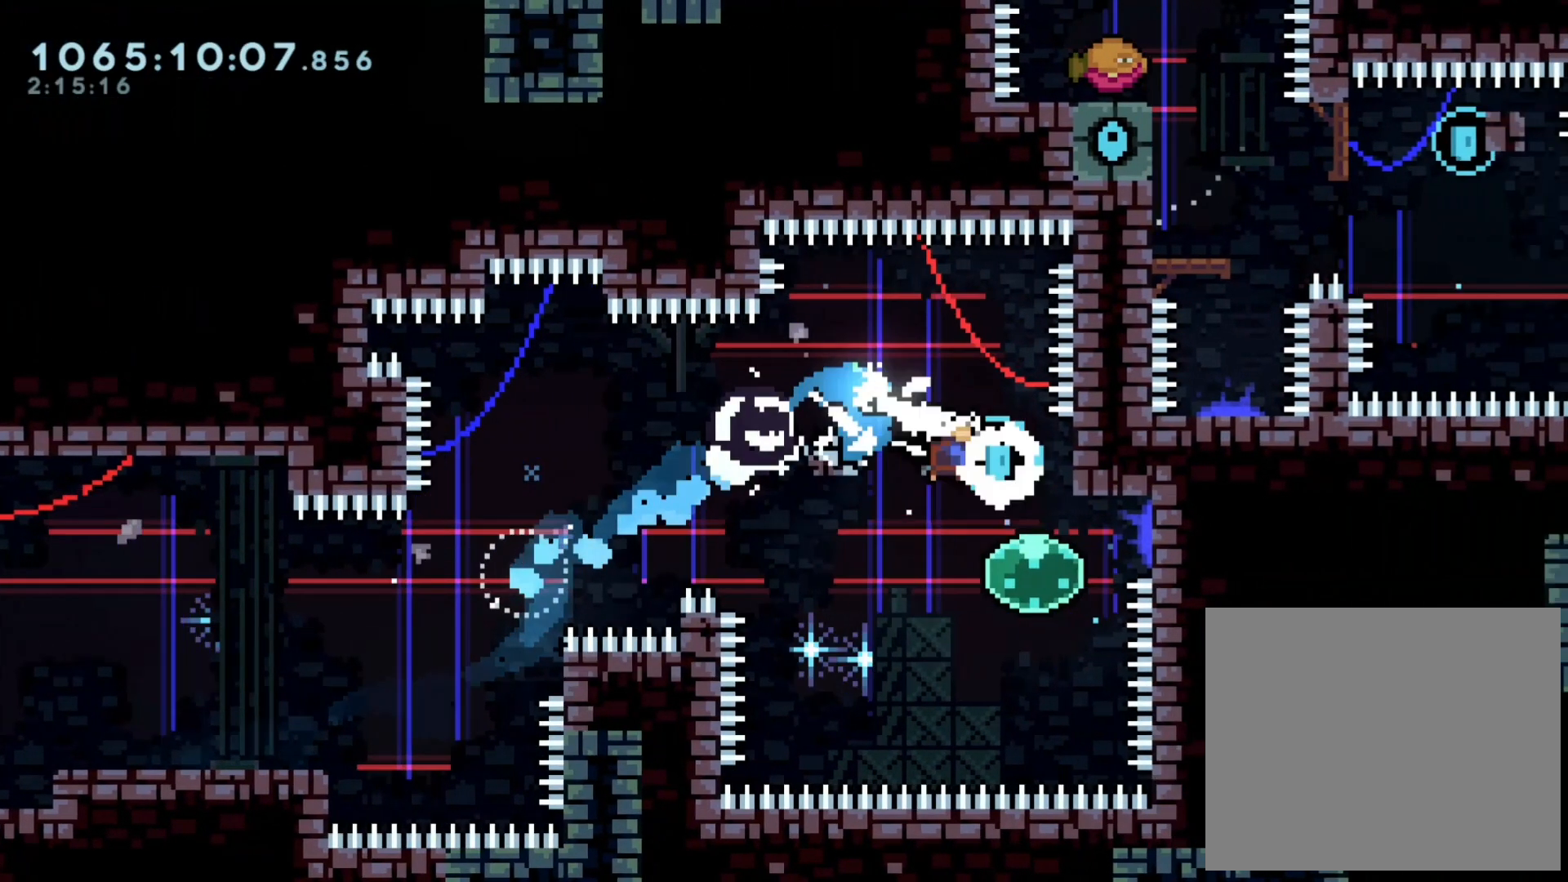
{"buttons": ["L2"], "left_stick": "down", "right_stick": "center", "events": [[50, "X", "up"], [183, "left_stick", "right"], [367, "left_stick", "down-right"], [483, "left_stick", "down"]]}
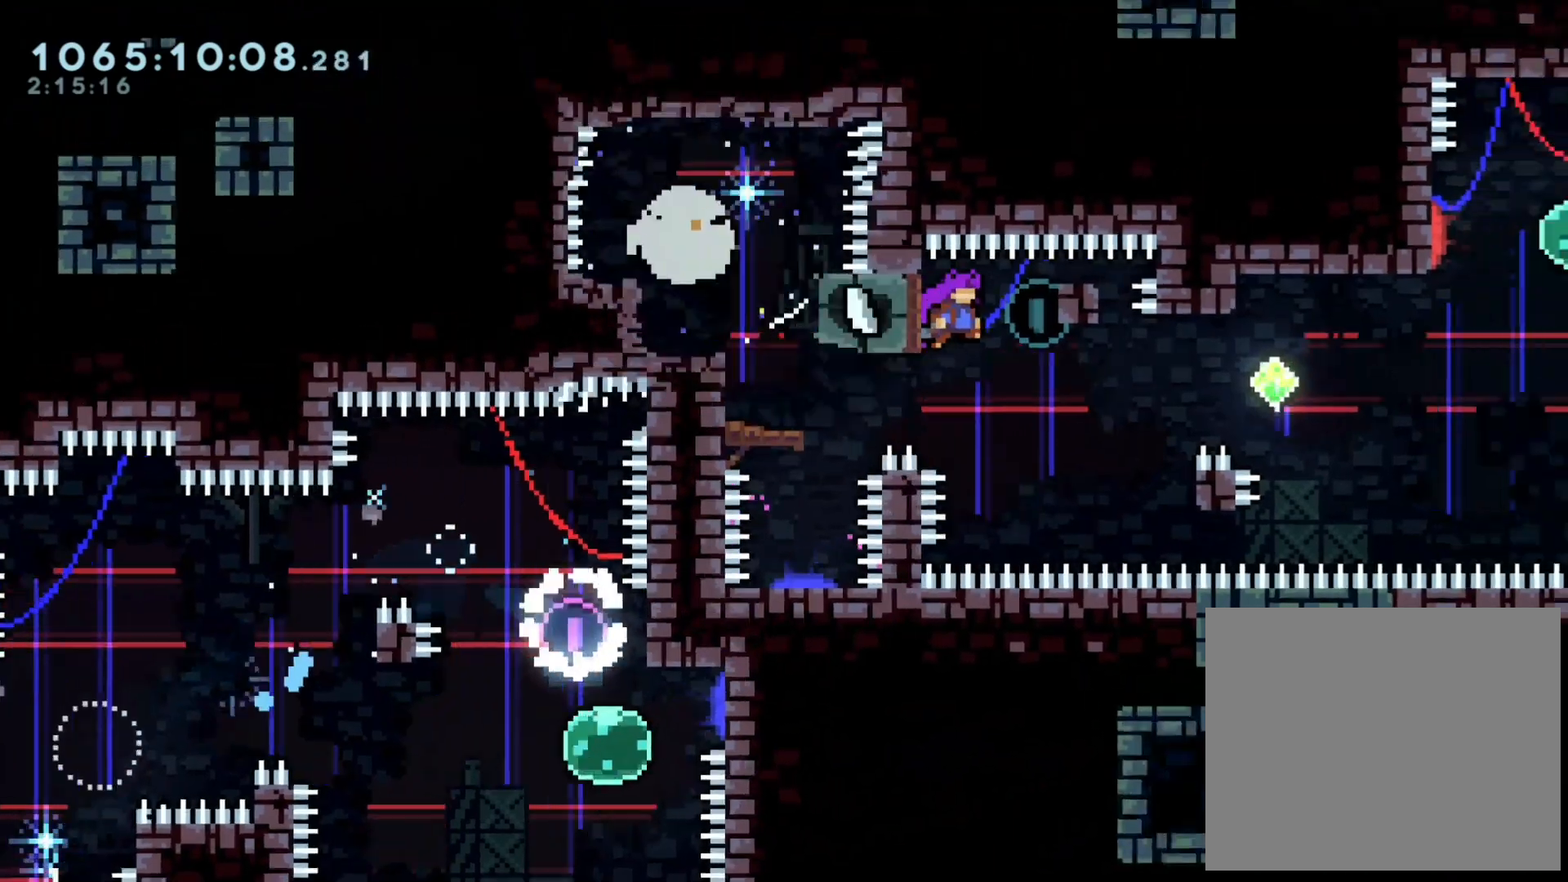
{"buttons": ["X", "L2"], "left_stick": "up-right", "right_stick": "center", "events": [[100, "X", "down"], [250, "left_stick", "right"], [267, "X", "up"], [283, "A", "down"], [317, "left_stick", "up-right"], [350, "X", "down"], [433, "A", "up"]]}
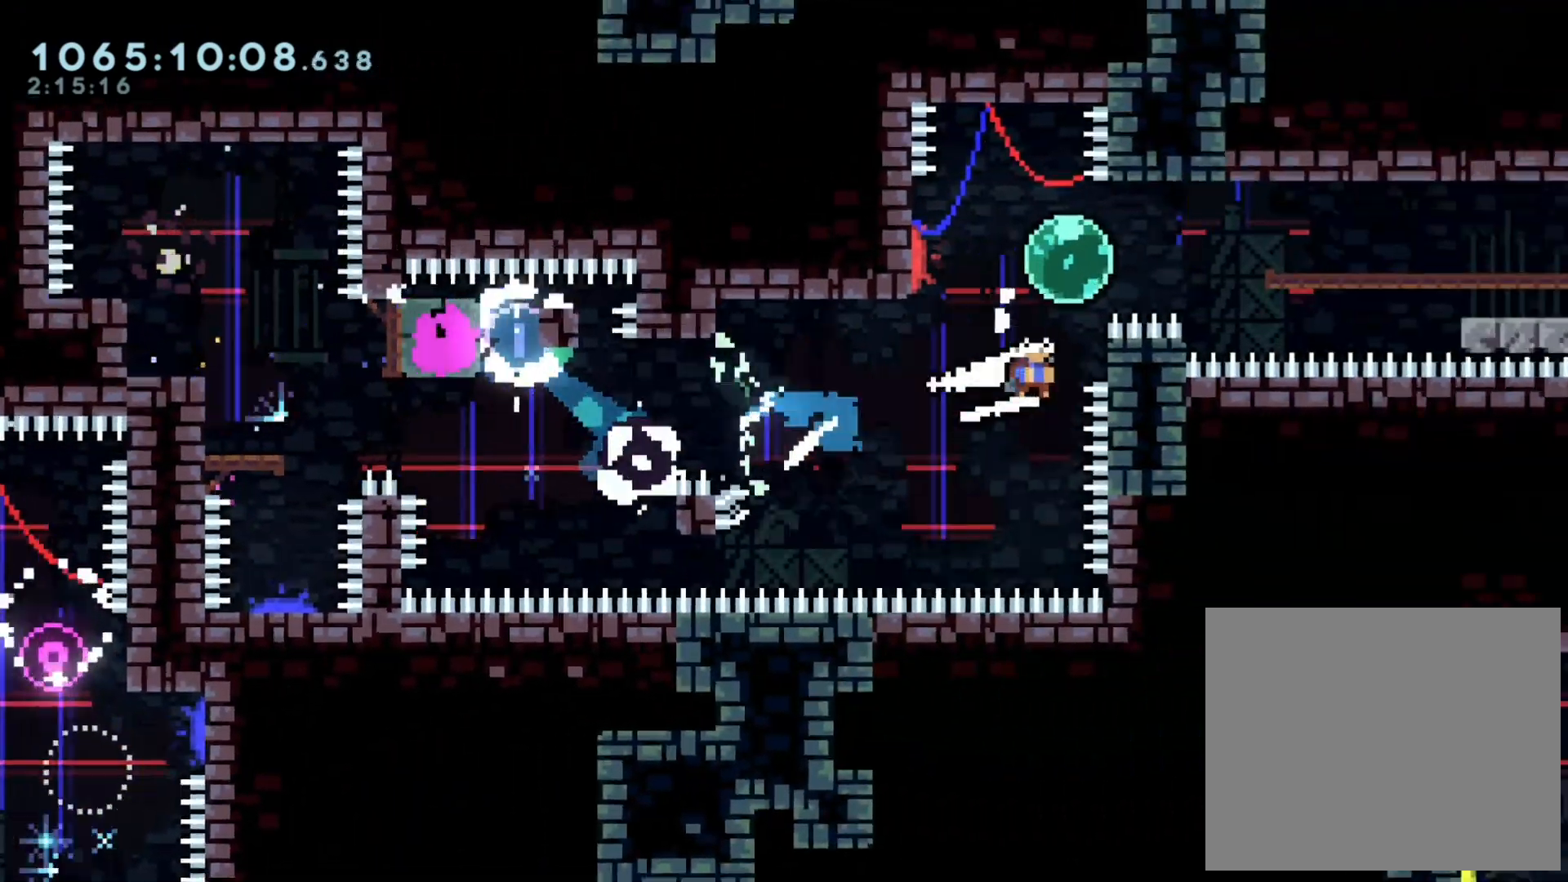
{"buttons": ["A", "L2"], "left_stick": "down-left", "right_stick": "center", "events": [[17, "left_stick", "right"], [33, "X", "up"], [333, "DPAD_RIGHT", "down"], [333, "X", "down"], [333, "left_stick", "up"], [400, "left_stick", "left"], [417, "DPAD_RIGHT", "up"], [433, "A", "down"], [467, "left_stick", "down-left"], [500, "X", "up"]]}
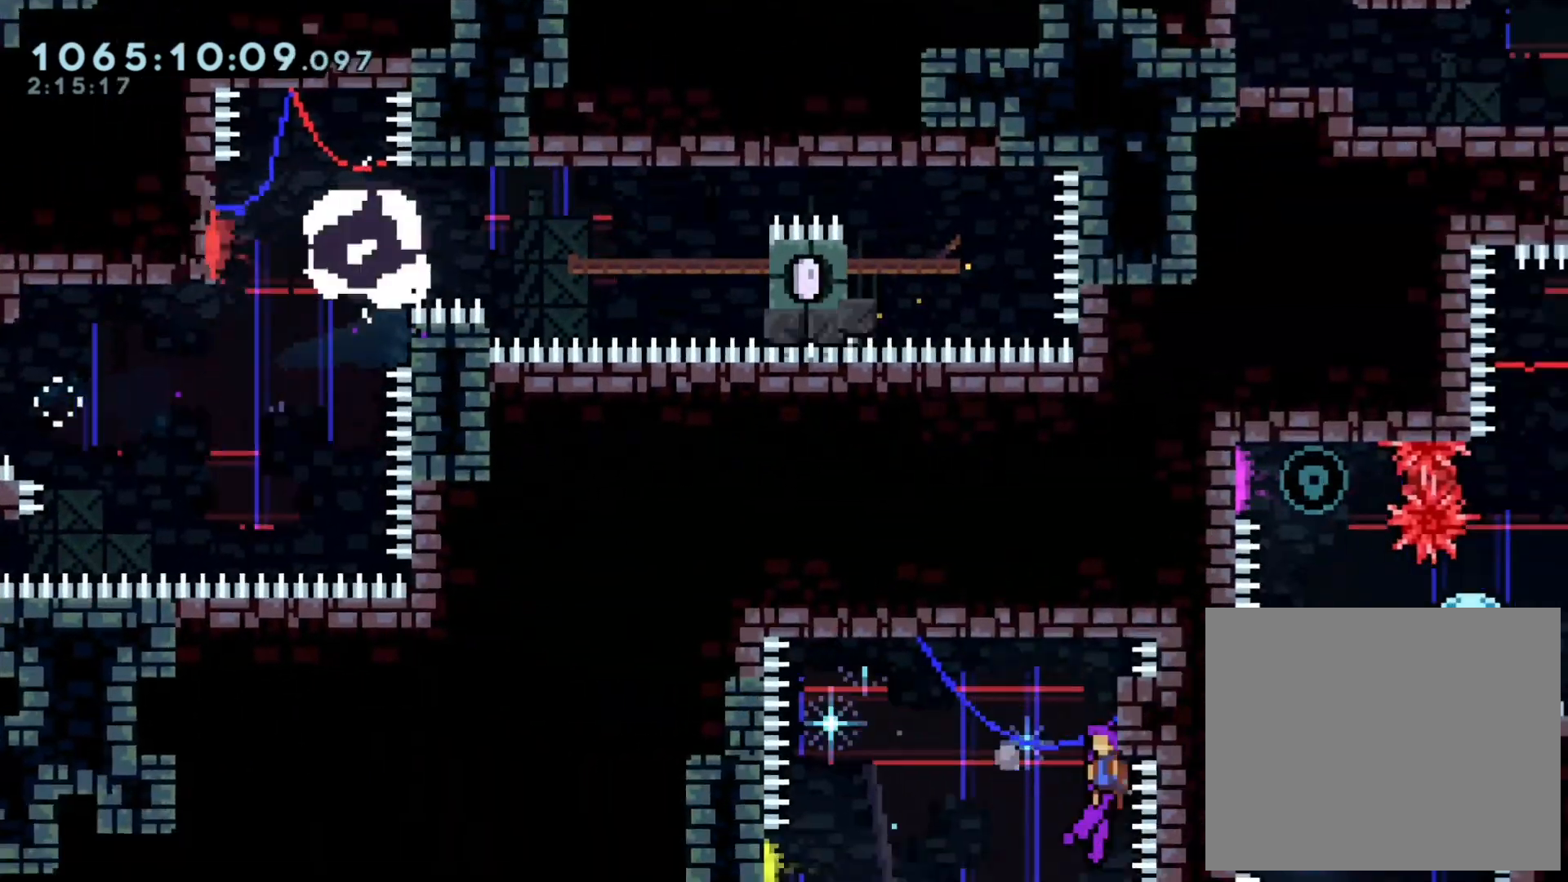
{"buttons": ["X", "L2"], "left_stick": "up-right", "right_stick": "center"}
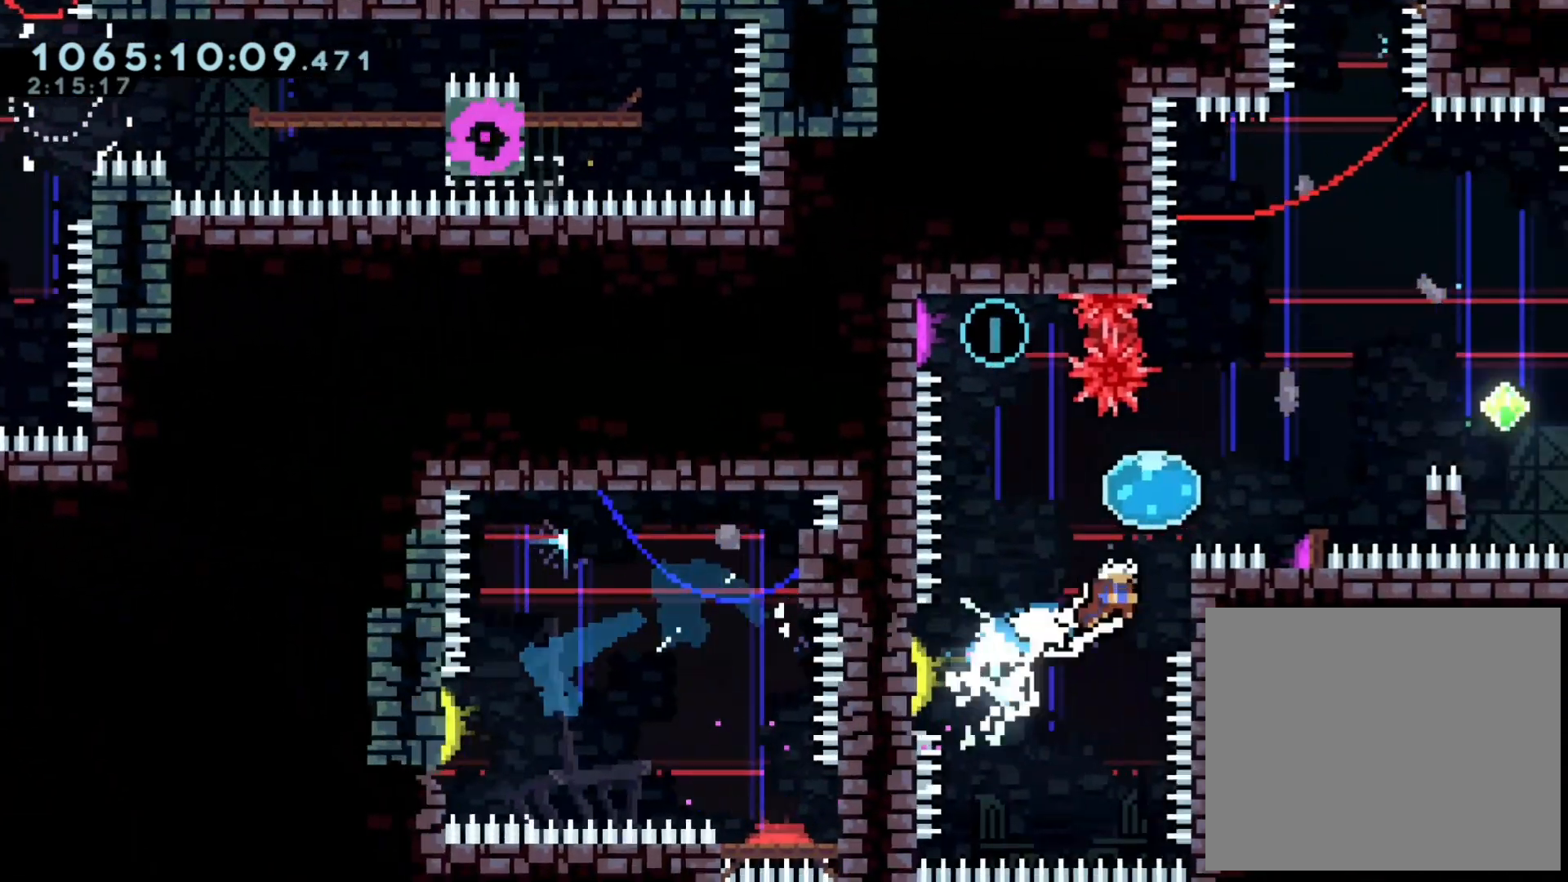
{"buttons": ["A", "L2"], "left_stick": "right", "right_stick": "center", "events": [[83, "X", "up"], [200, "X", "down"], [250, "left_stick", "down-right"], [317, "X", "up"], [417, "left_stick", "right"], [433, "A", "down"]]}
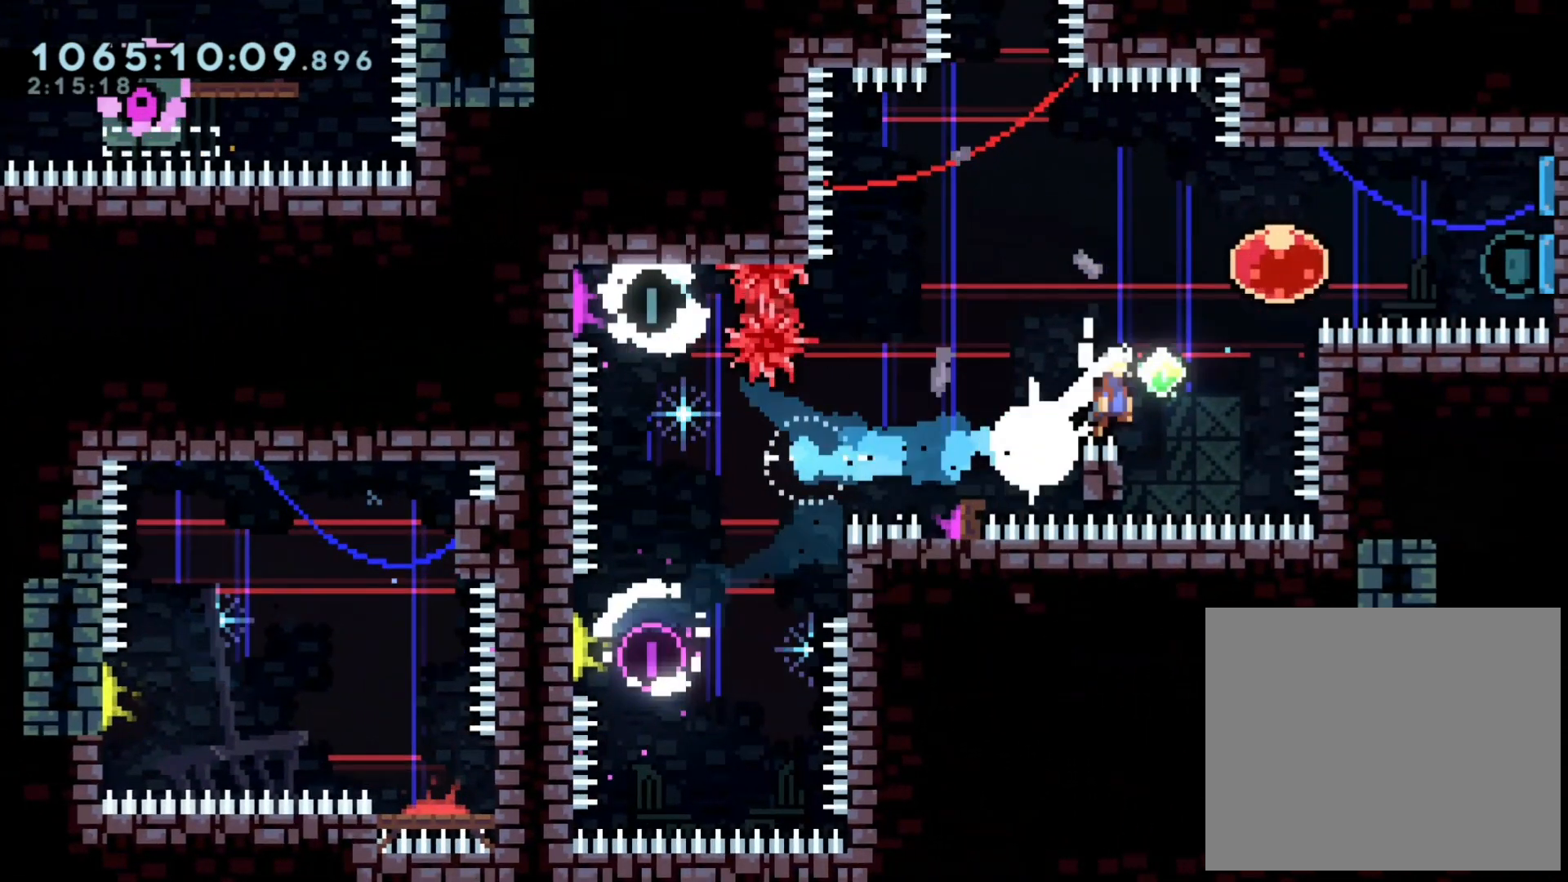
{"buttons": ["L2"], "left_stick": "up-right", "right_stick": "center", "events": [[17, "A", "up"], [133, "left_stick", "up-right"], [150, "X", "down"], [300, "X", "up"]]}
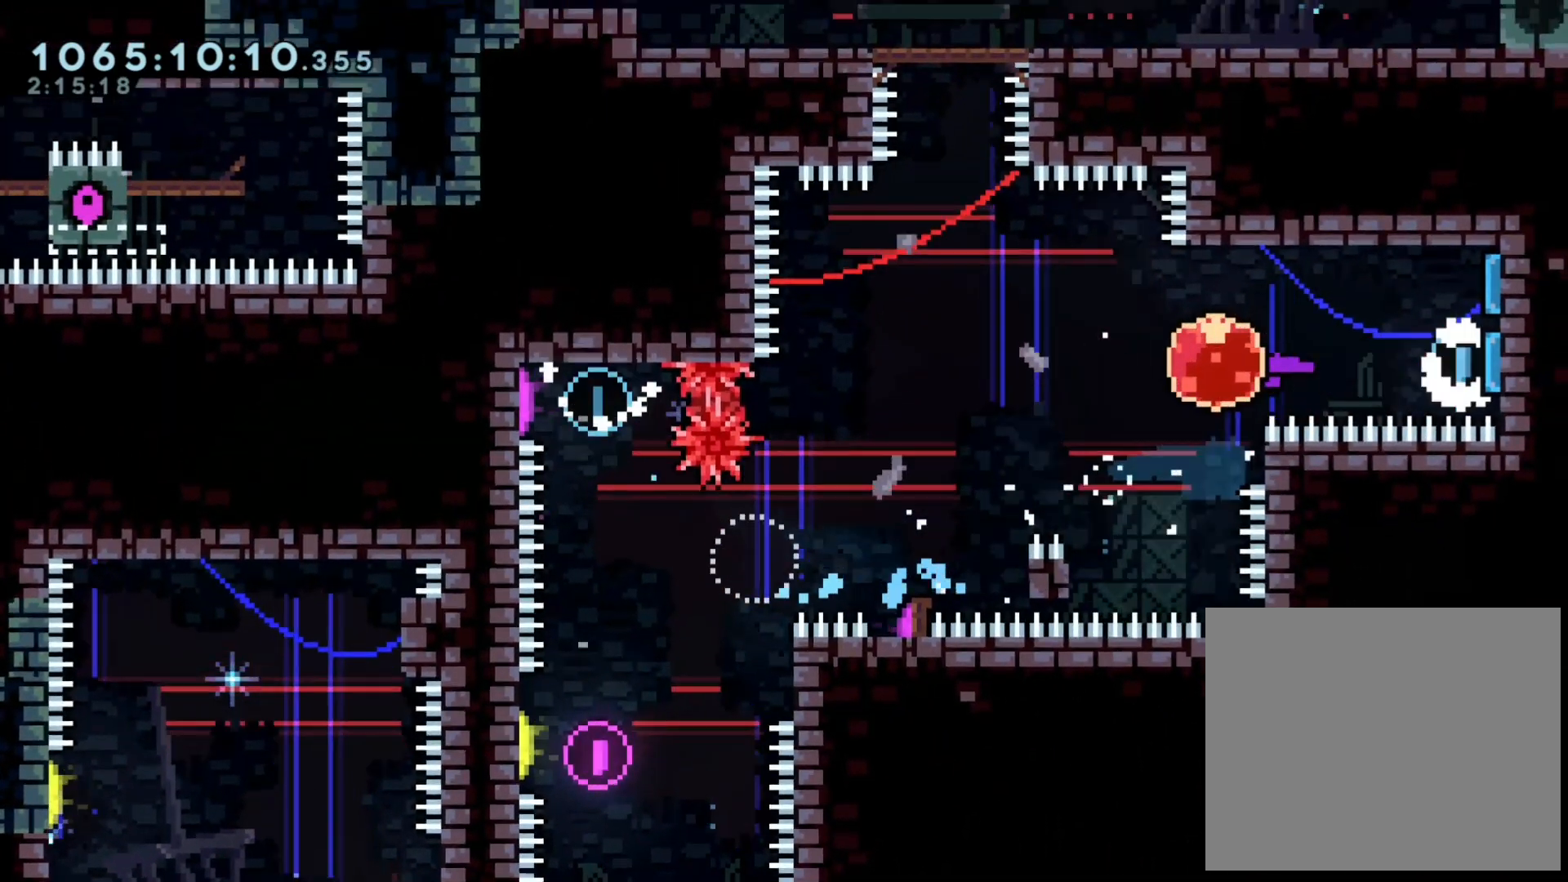
{"buttons": ["L2"], "left_stick": "up", "right_stick": "center", "events": [[50, "right_stick", "down-right"], [117, "left_stick", "center"], [117, "right_stick", "center"], [267, "left_stick", "up"], [300, "Y", "down"], [467, "Y", "up"]]}
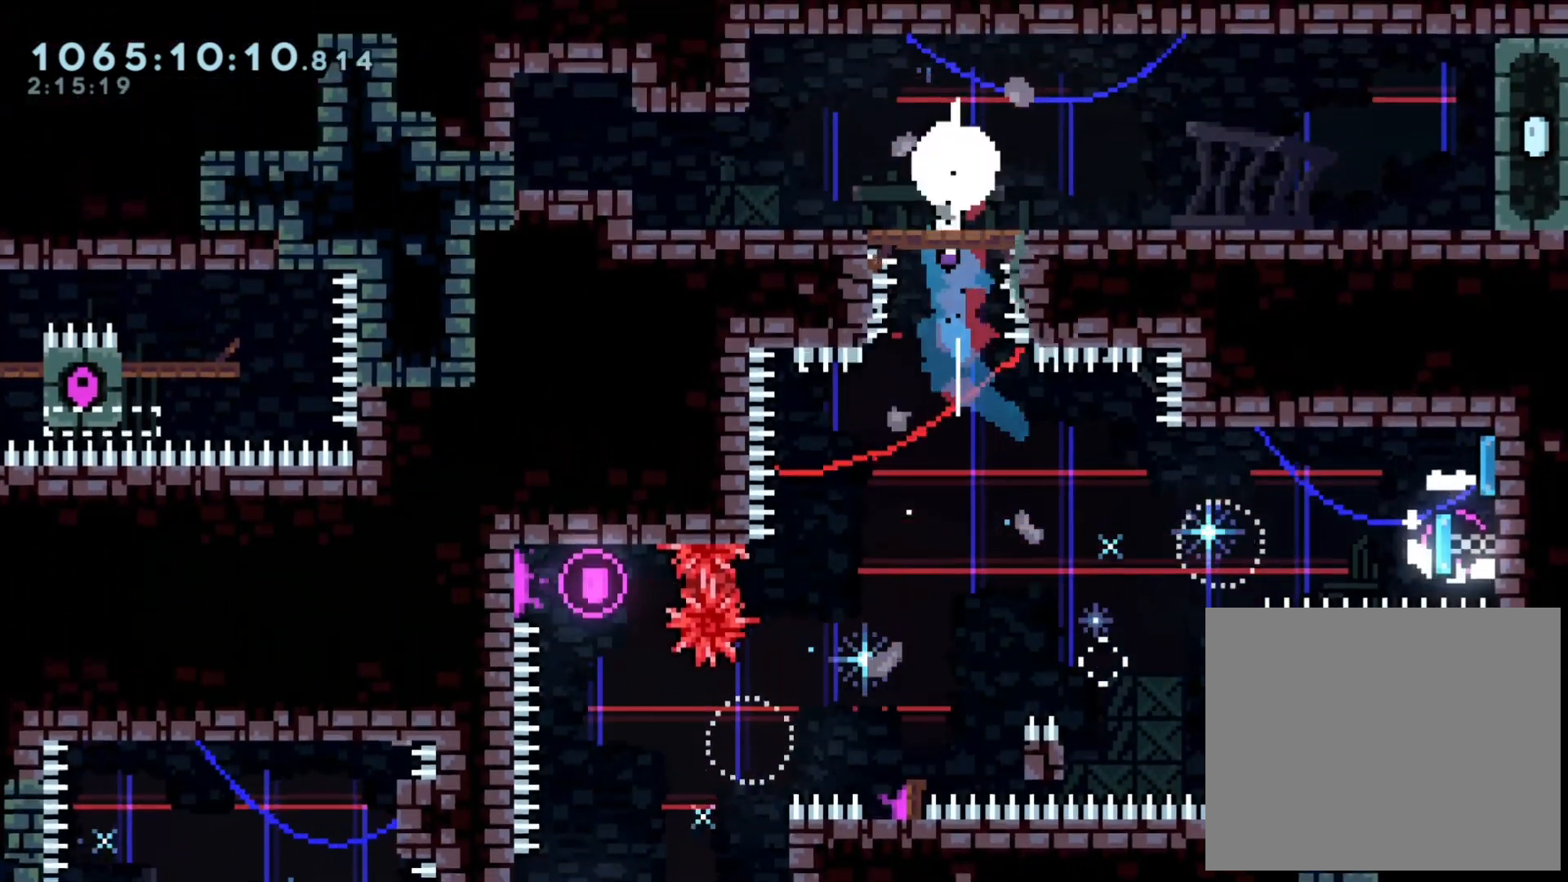
{"buttons": [], "left_stick": "center", "right_stick": "center", "events": [[50, "left_stick", "center"], [117, "L2", "up"], [333, "L1", "down"], [333, "R1", "down"], [383, "L1", "up"], [483, "R1", "up"]]}